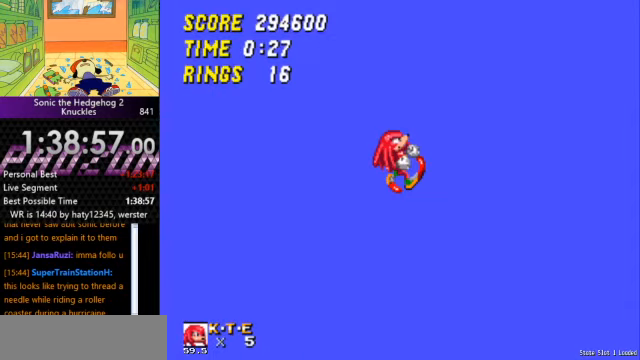
Gameplay with keyboard; each line is a JSON object with the keys held at the frame after it. "events" lists presses ("down") and releases ("up") of "a", "d", "down", "left", "right", "s" and "up" between this image and that frame as [ms after this image, input, new state], when the widget could be followed in between. No other keys are recorded. Mouse input is not recorded. Not read: other_keys.
{"keys": ["right"], "events": [[367, "right", "down"]]}
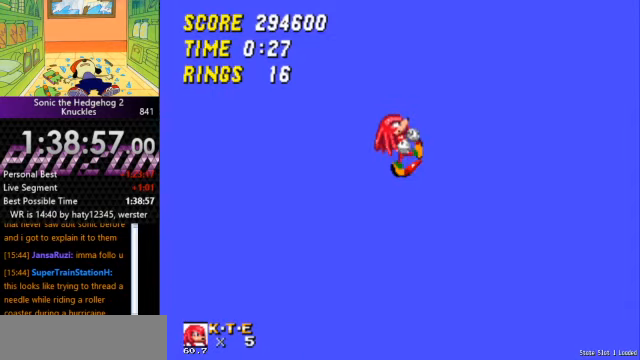
{"keys": ["right"], "events": []}
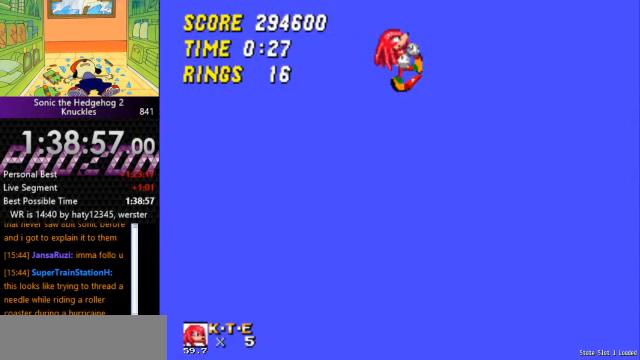
{"keys": ["a", "right"], "events": [[167, "a", "down"]]}
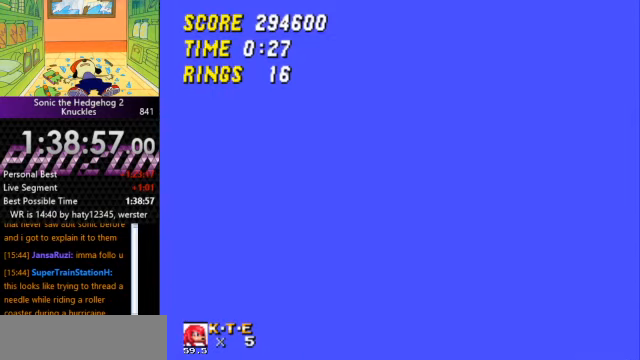
{"keys": ["a", "right"], "events": []}
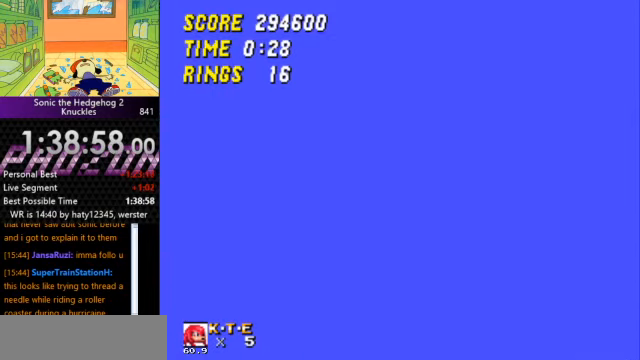
{"keys": ["a", "right"], "events": []}
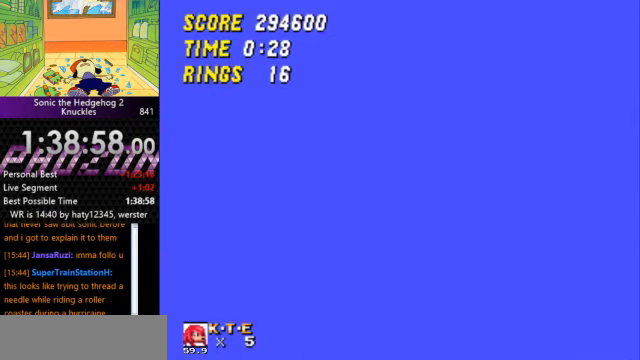
{"keys": ["right"], "events": [[367, "a", "up"]]}
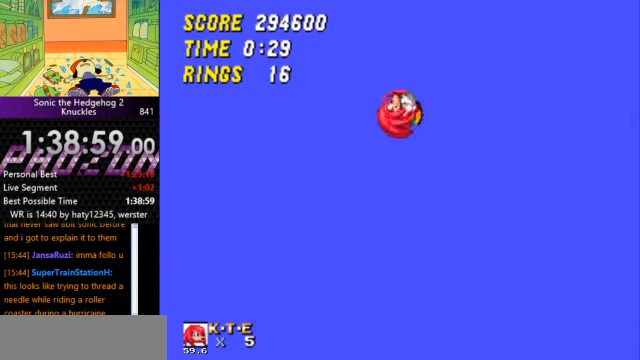
{"keys": ["right"], "events": []}
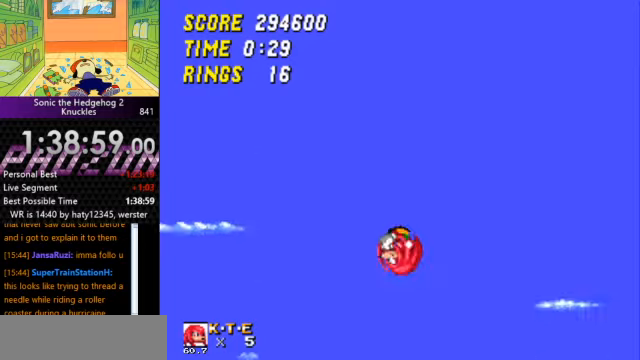
{"keys": ["right"], "events": []}
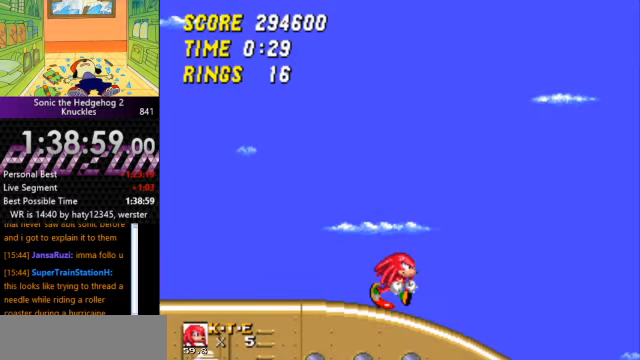
{"keys": ["right"], "events": [[300, "a", "down"], [400, "a", "up"]]}
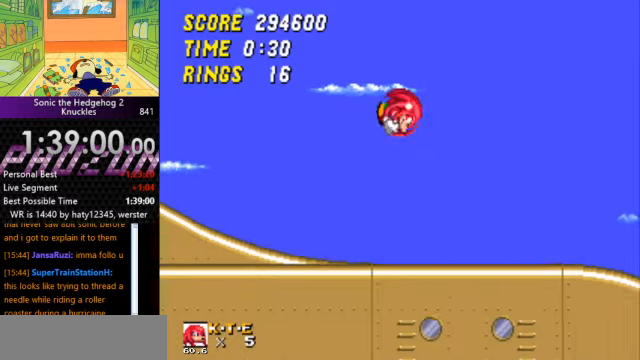
{"keys": ["right"], "events": []}
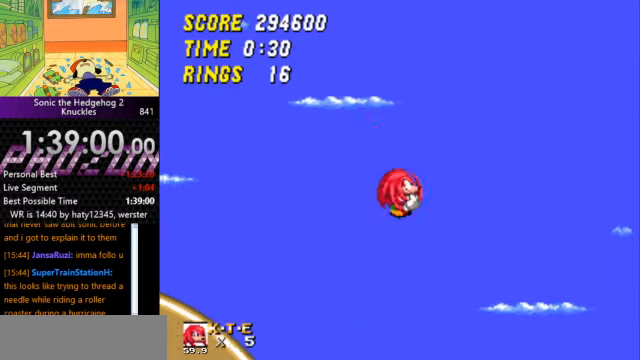
{"keys": ["right"], "events": []}
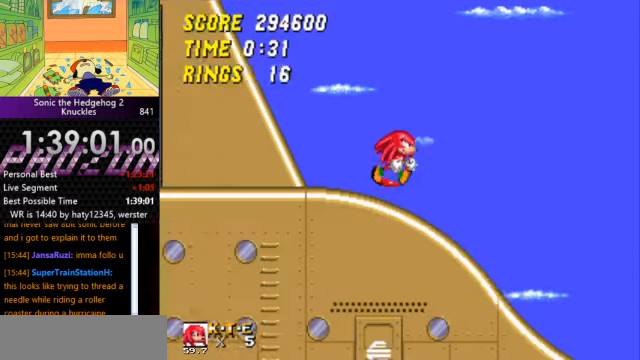
{"keys": ["right"], "events": []}
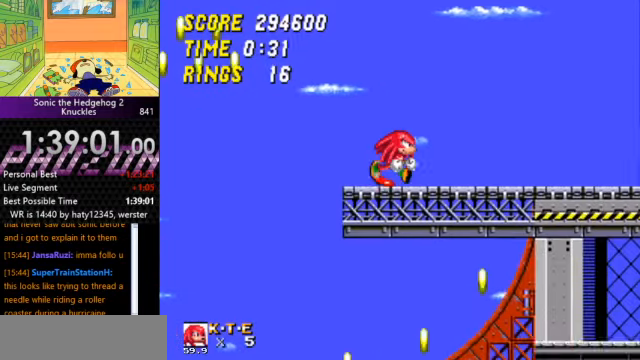
{"keys": ["left"], "events": [[133, "a", "down"], [433, "right", "up"], [466, "a", "up"], [466, "left", "down"]]}
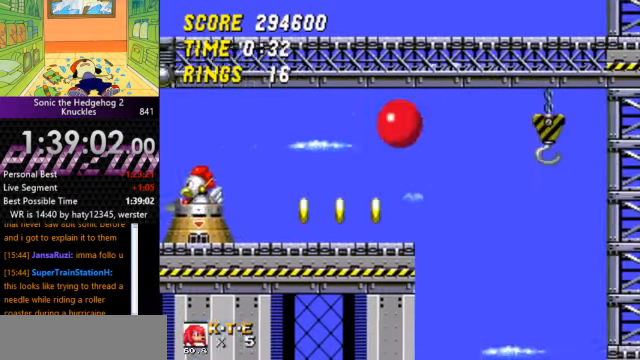
{"keys": ["down"], "events": [[233, "left", "up"], [433, "down", "down"]]}
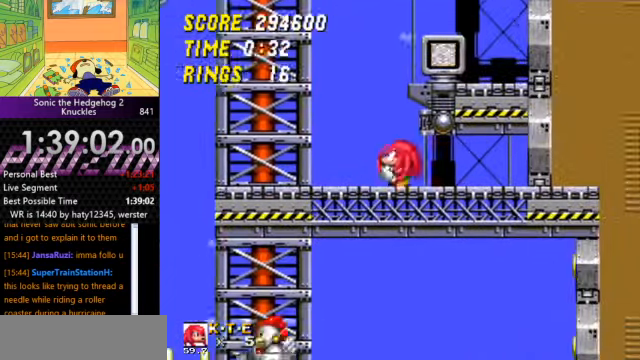
{"keys": ["left"], "events": [[266, "down", "up"], [400, "left", "down"]]}
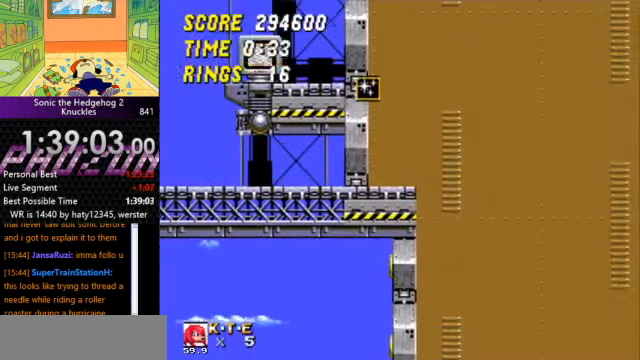
{"keys": ["right"], "events": [[366, "left", "up"], [466, "right", "down"]]}
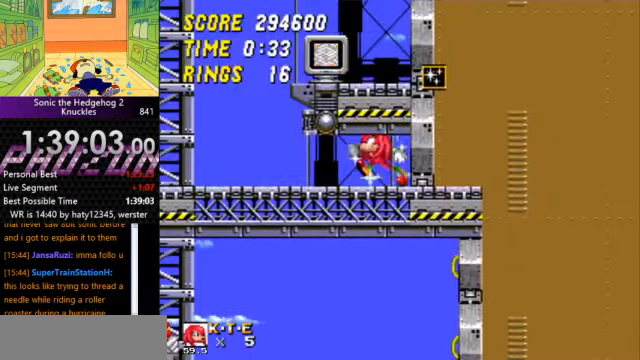
{"keys": ["a", "right"], "events": [[66, "right", "up"], [200, "a", "down"], [333, "a", "up"], [433, "a", "down"], [433, "right", "down"]]}
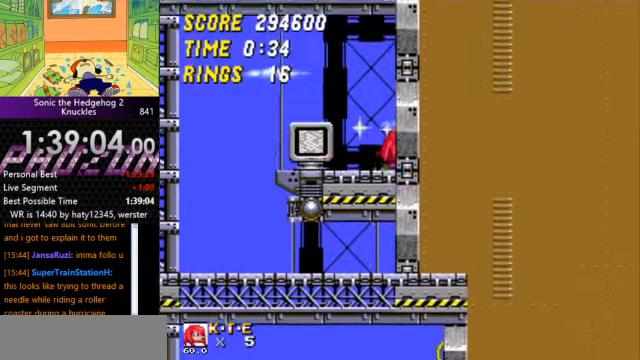
{"keys": ["left"], "events": [[133, "a", "up"], [500, "left", "down"], [500, "right", "up"]]}